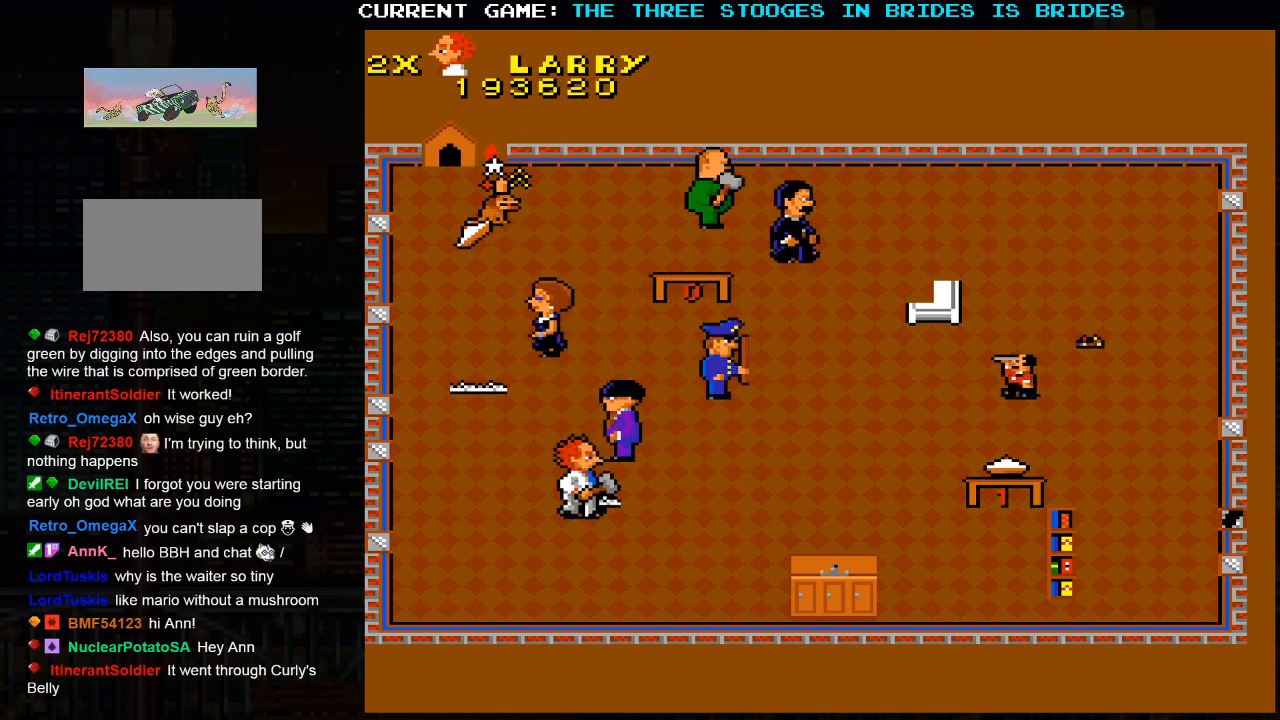
Gameplay with a controller (arcade stick); each line is a JSON object with the inputs held at the frame after it (dt_ms = milliseconds from this image to that frame). "events" lists button and stick changes between this image and that frame as [ms after this image, input, new state], when the widget could be followed in between. Not read: L3 R3.
{"dt_ms": 500, "buttons": [], "left_stick": "up", "events": [[350, "left_stick", "right"], [500, "left_stick", "up"]]}
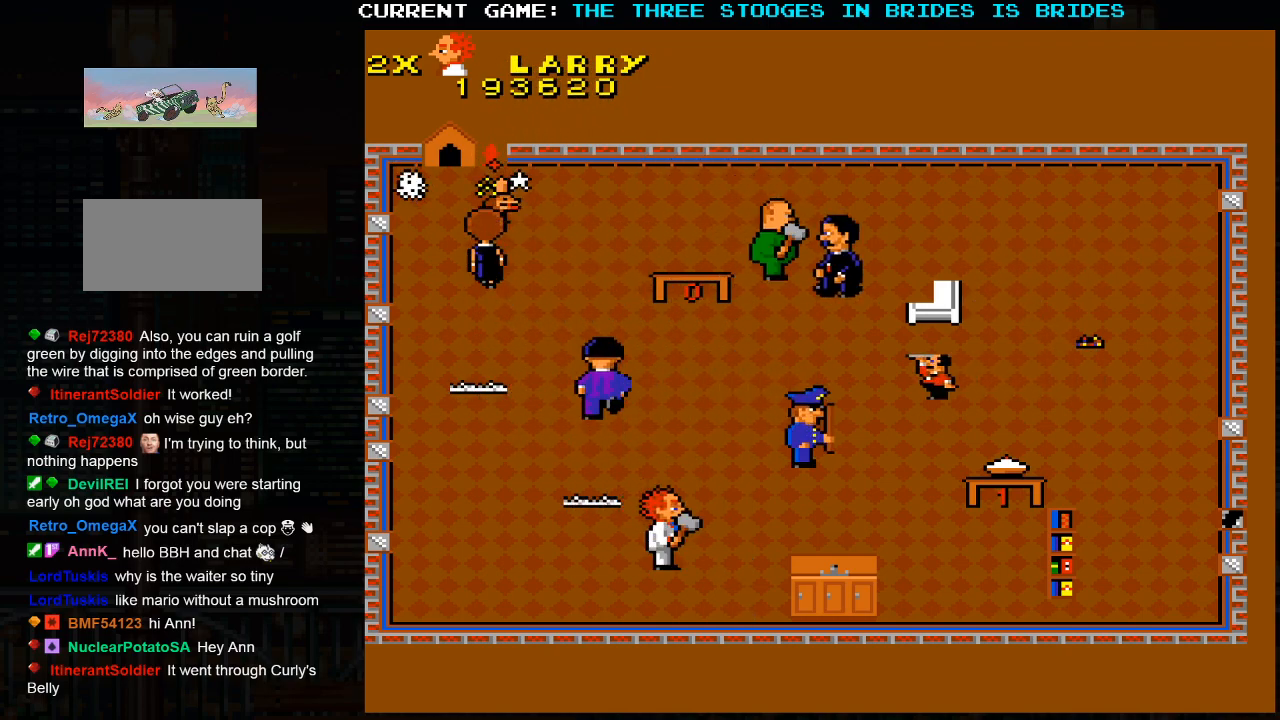
{"dt_ms": 500, "buttons": [], "left_stick": "up-left", "events": [[33, "left_stick", "up-left"]]}
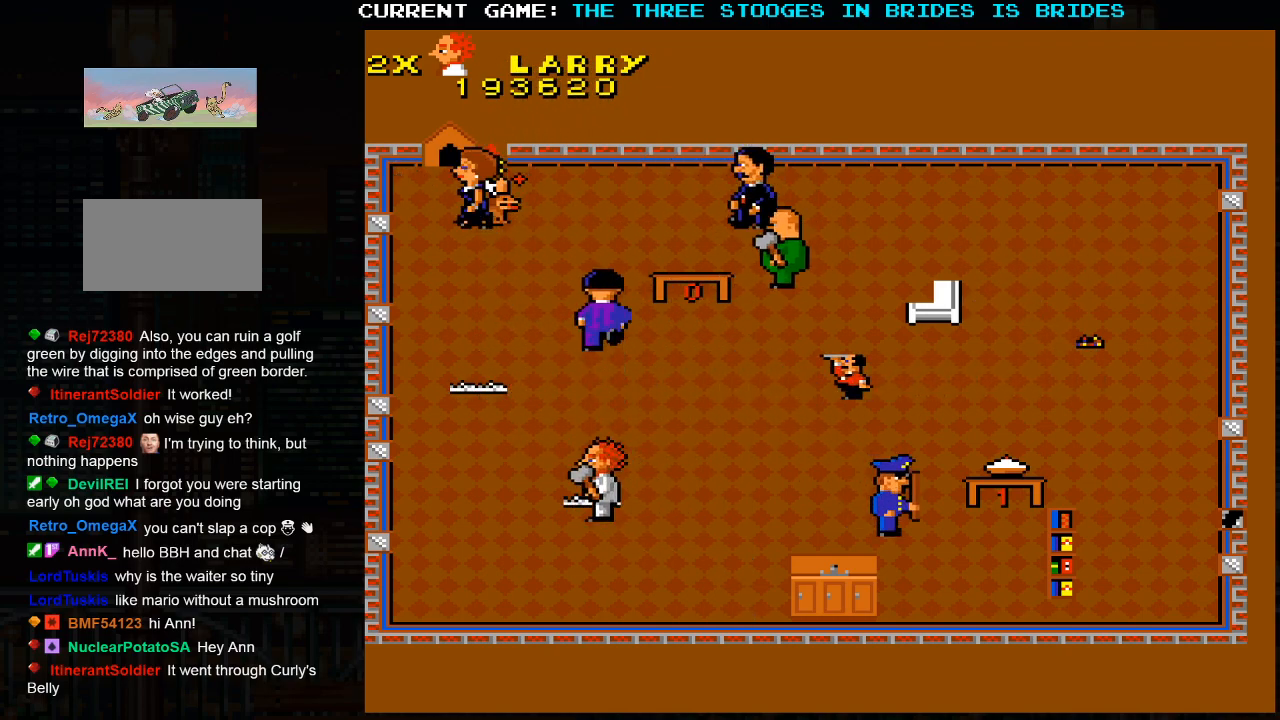
{"dt_ms": 500, "buttons": [], "left_stick": "up-left", "events": [[83, "left_stick", "up-right"], [317, "left_stick", "up-left"]]}
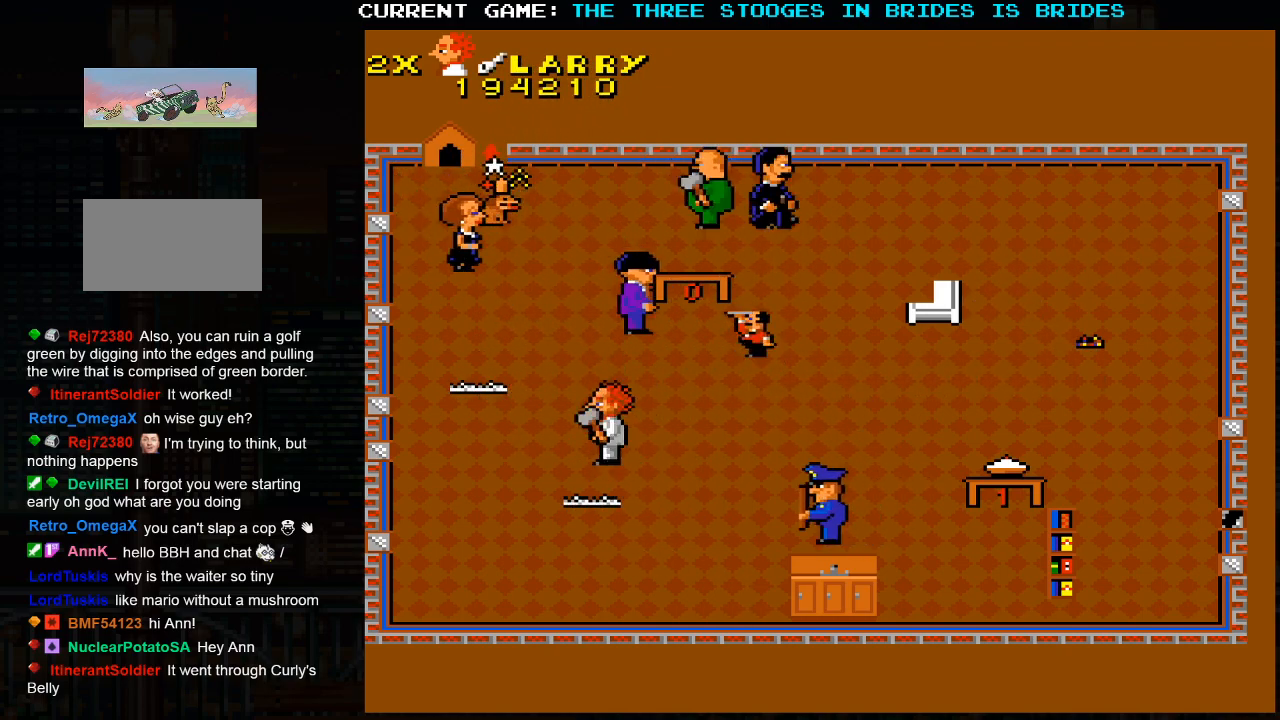
{"dt_ms": 500, "buttons": [], "left_stick": "up-right", "events": [[150, "left_stick", "up-right"], [267, "left_stick", "down-right"], [383, "left_stick", "up-right"]]}
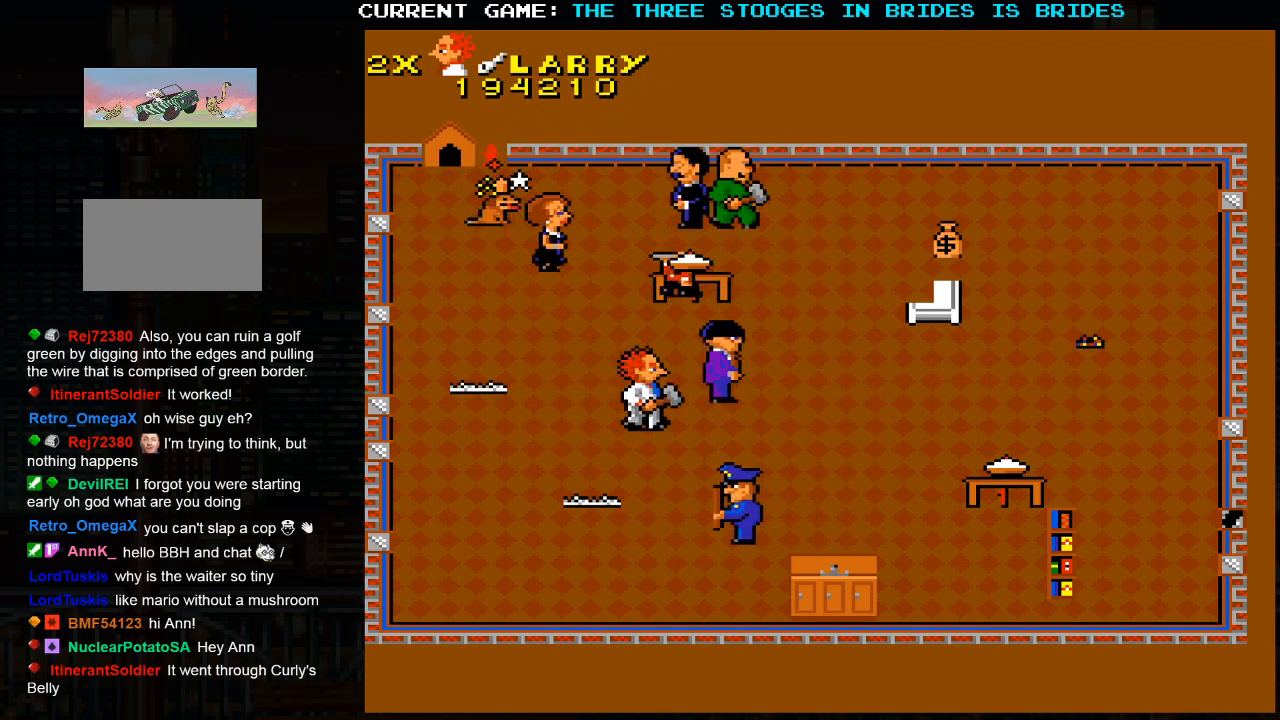
{"dt_ms": 500, "buttons": [], "left_stick": "down-right", "events": [[200, "left_stick", "right"], [300, "left_stick", "down-right"]]}
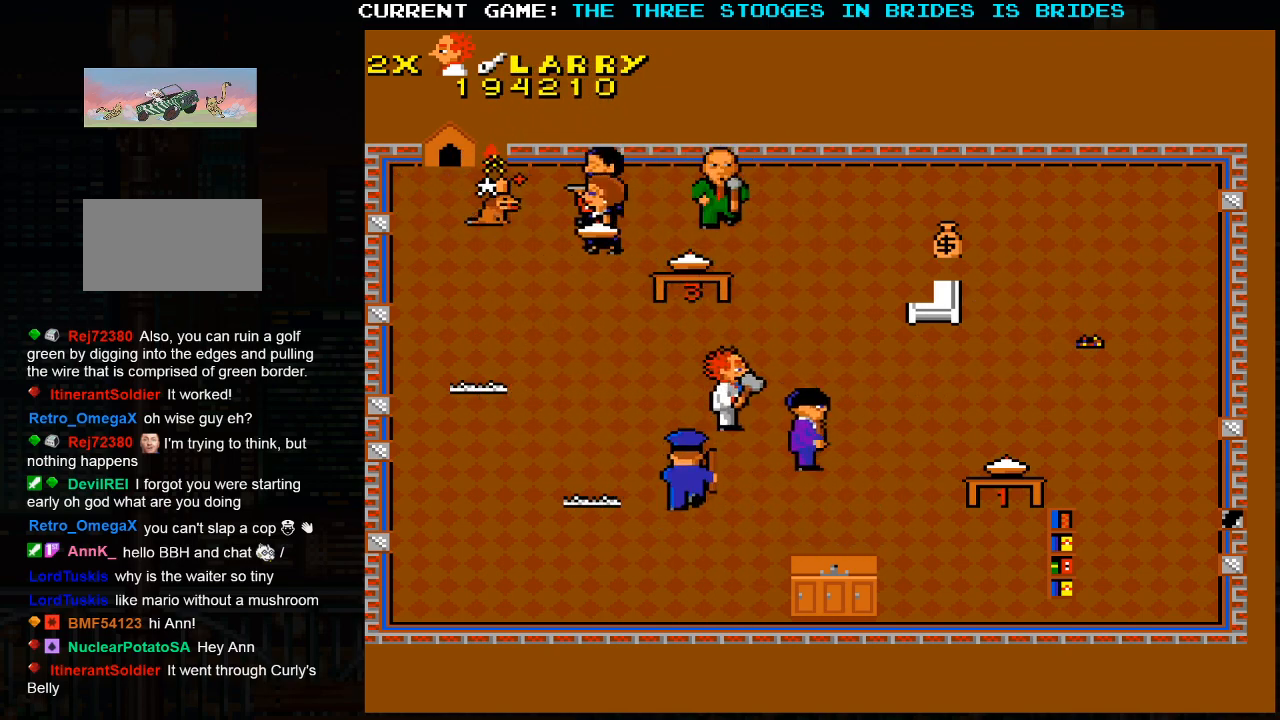
{"dt_ms": 500, "buttons": [], "left_stick": "down-right", "events": []}
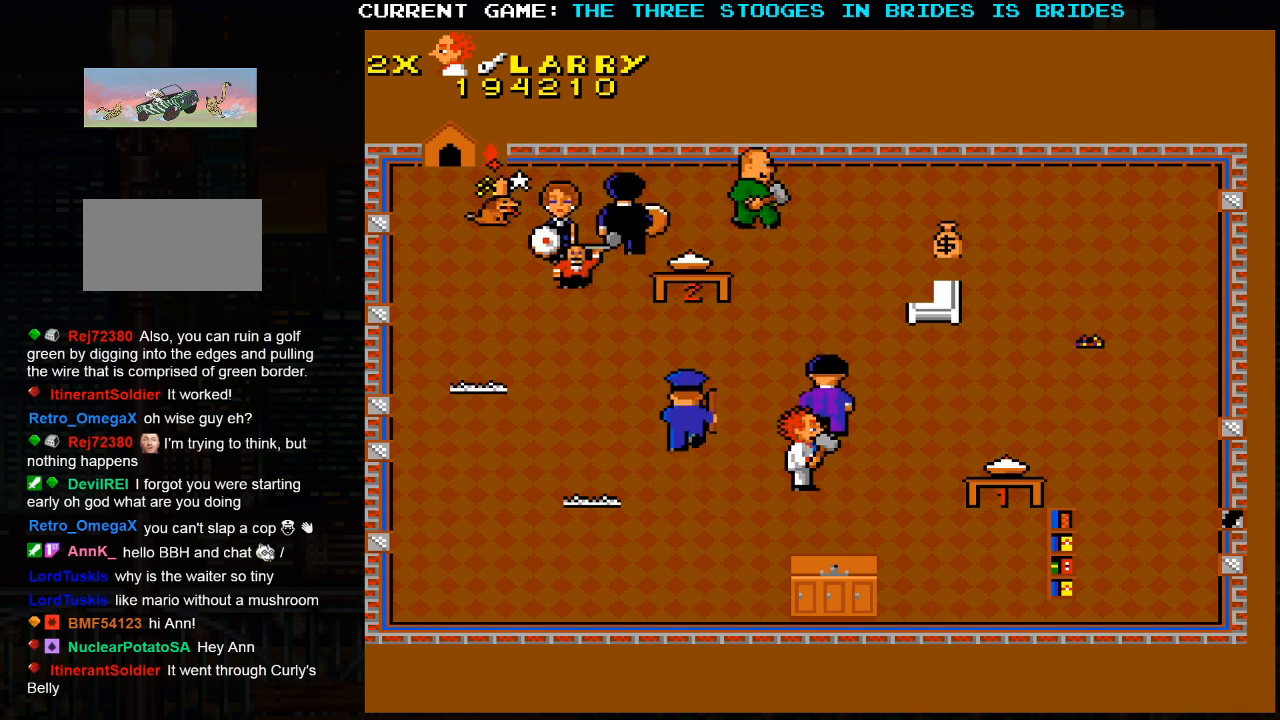
{"dt_ms": 500, "buttons": [], "left_stick": "down-right", "events": []}
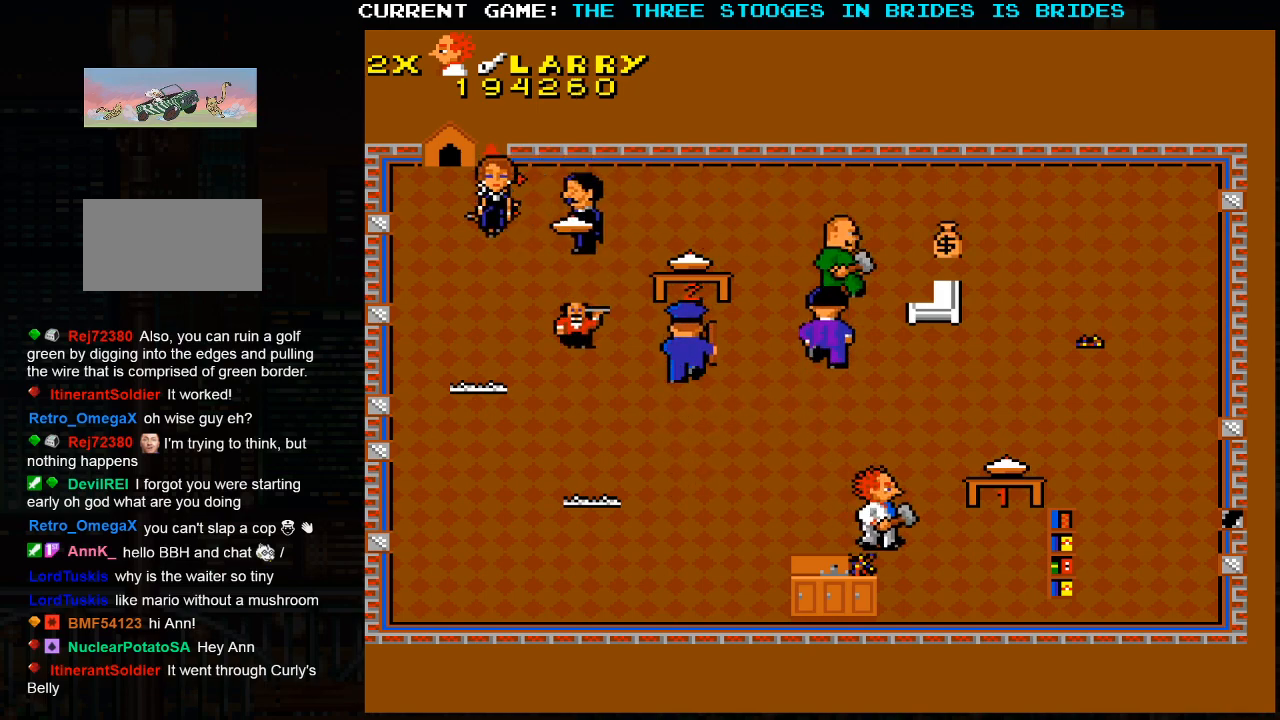
{"dt_ms": 1000, "buttons": [], "left_stick": "right"}
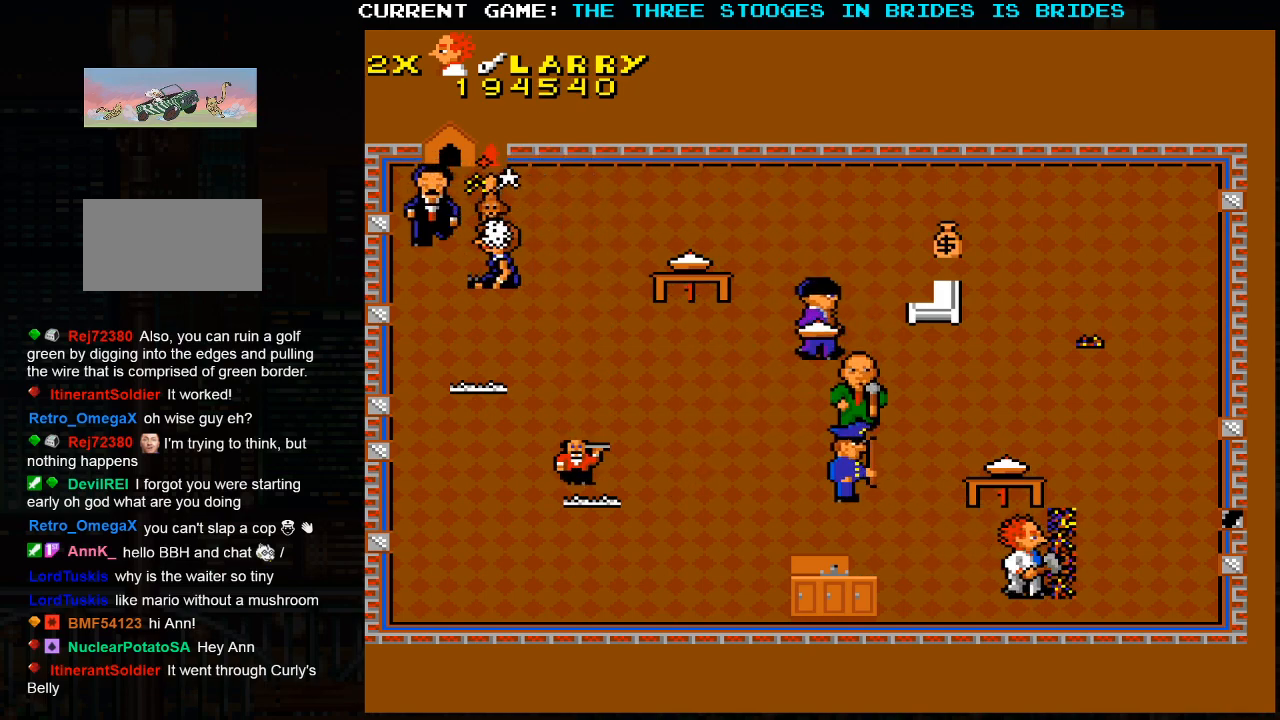
{"dt_ms": 500, "buttons": [], "left_stick": "up-right", "events": [[183, "left_stick", "up-right"]]}
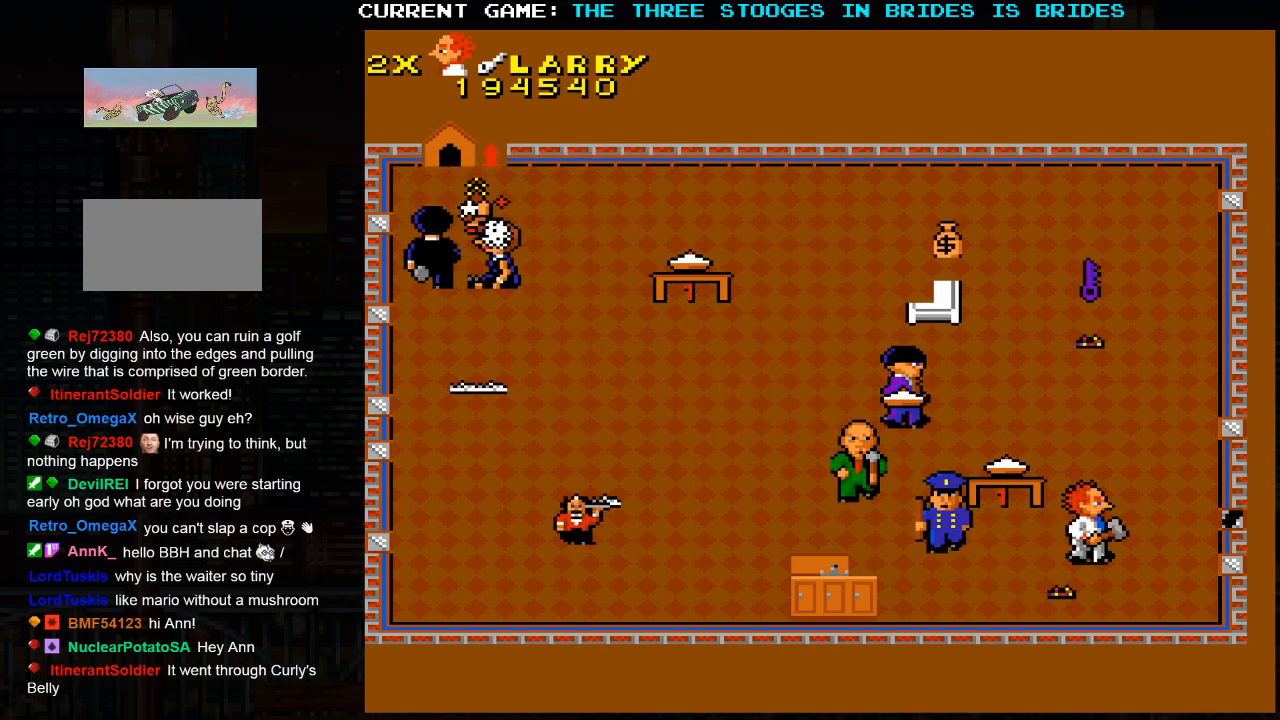
{"dt_ms": 500, "buttons": [], "left_stick": "up-right", "events": [[50, "left_stick", "left"], [167, "left_stick", "up-right"]]}
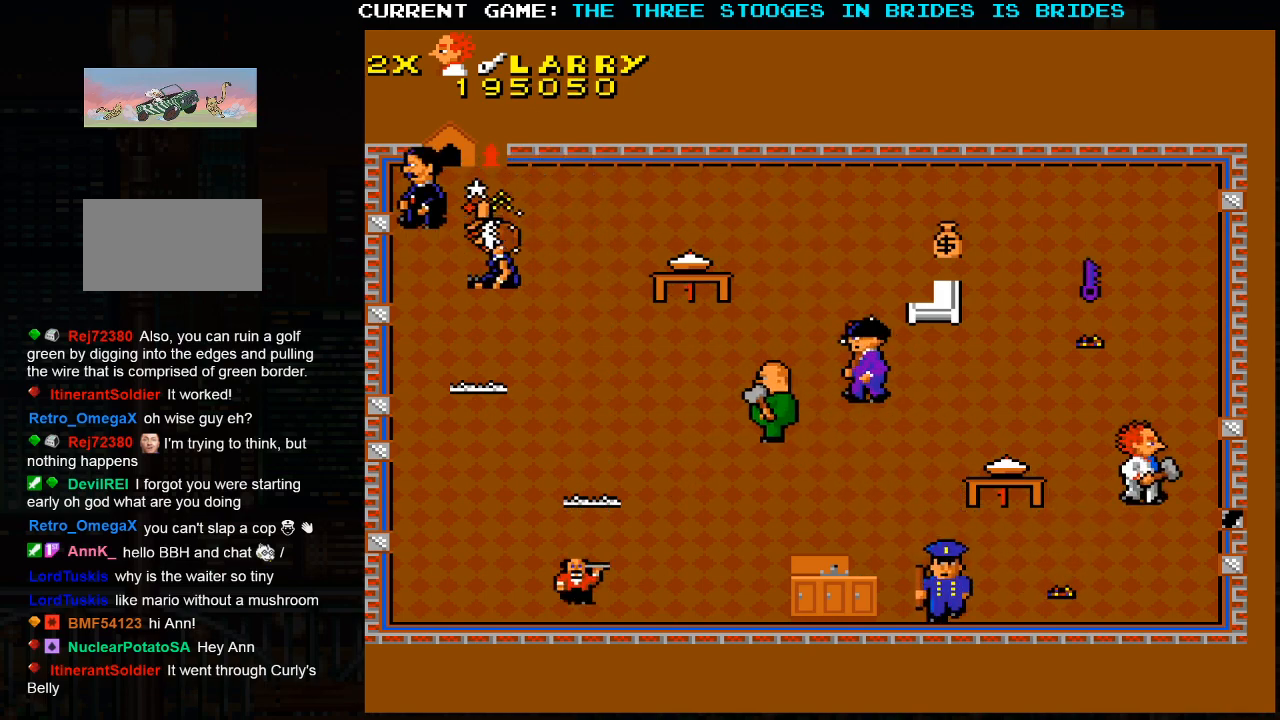
{"dt_ms": 500, "buttons": [], "left_stick": "up-left", "events": [[133, "left_stick", "up-left"]]}
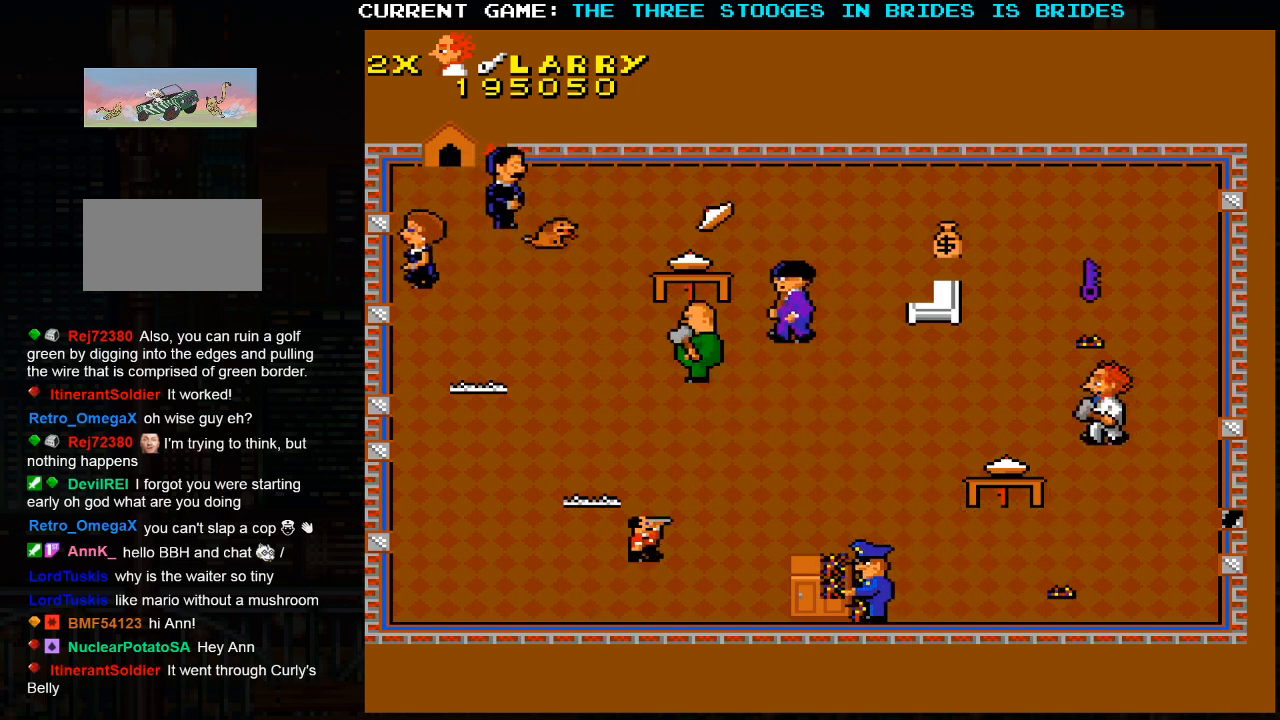
{"dt_ms": 500, "buttons": [], "left_stick": "up-left", "events": []}